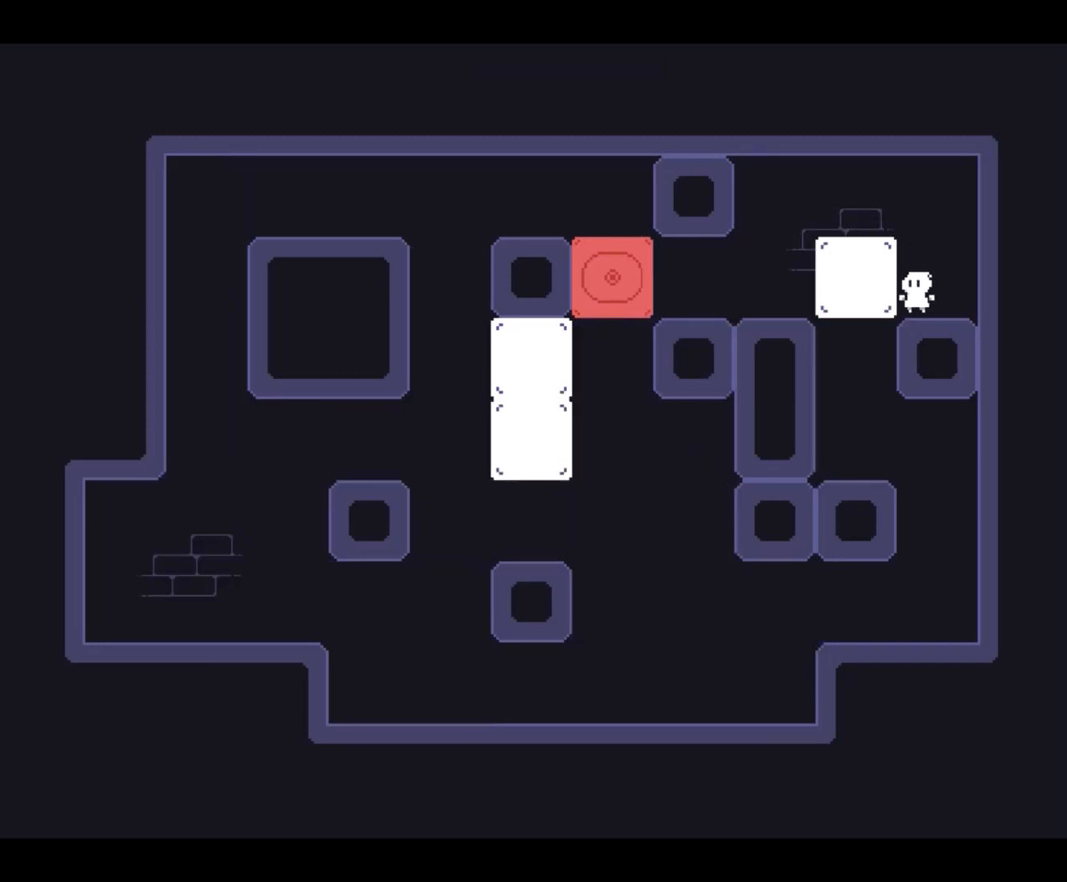
Gameplay with keyboard; each line is a JSON object with the keys held at the frame after it. "events" lists presses ("down") and releases ("up") of "down", "left", "right", "up" and "z" between this image and that frame as [ms after this image, input, new state], when the widget could be followed in between. No other keys are recorded. Mouse input is not recorded.
{"keys": ["left"], "events": [[67, "z", "down"], [167, "z", "up"]]}
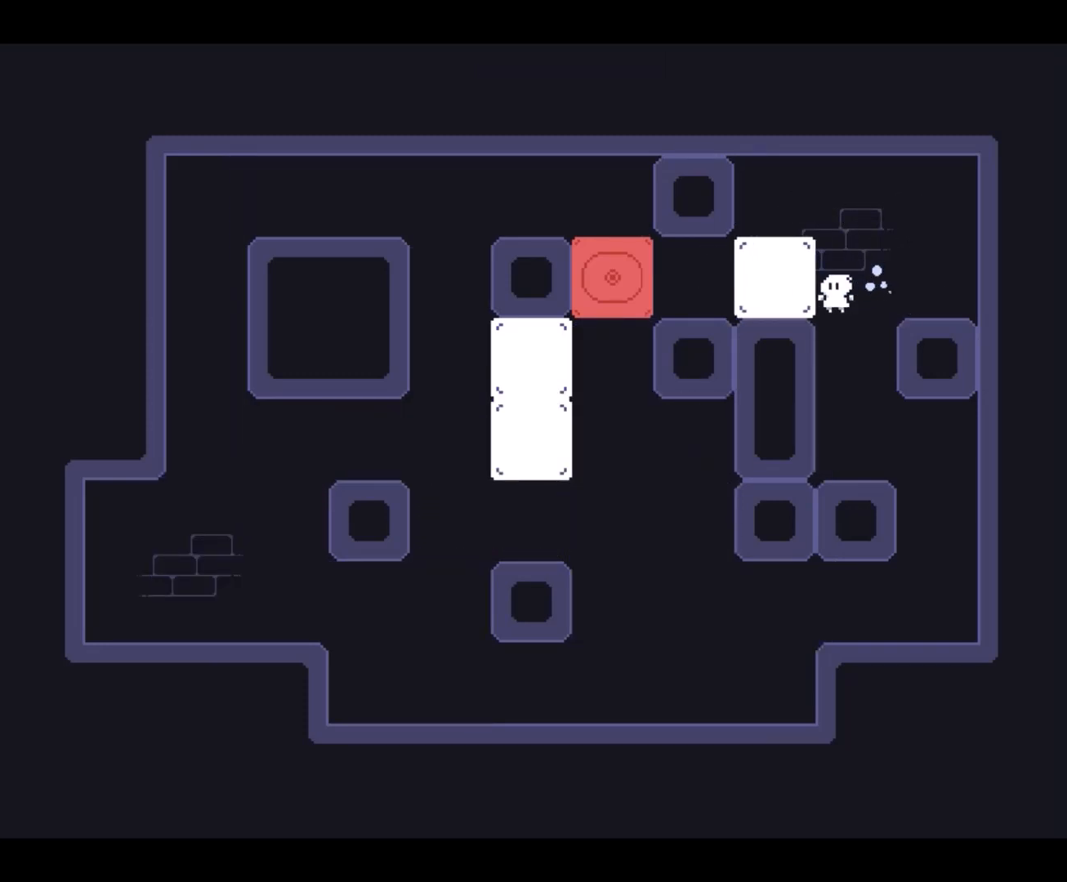
{"keys": ["left"], "events": [[233, "z", "down"], [333, "z", "up"], [433, "z", "down"], [500, "z", "up"]]}
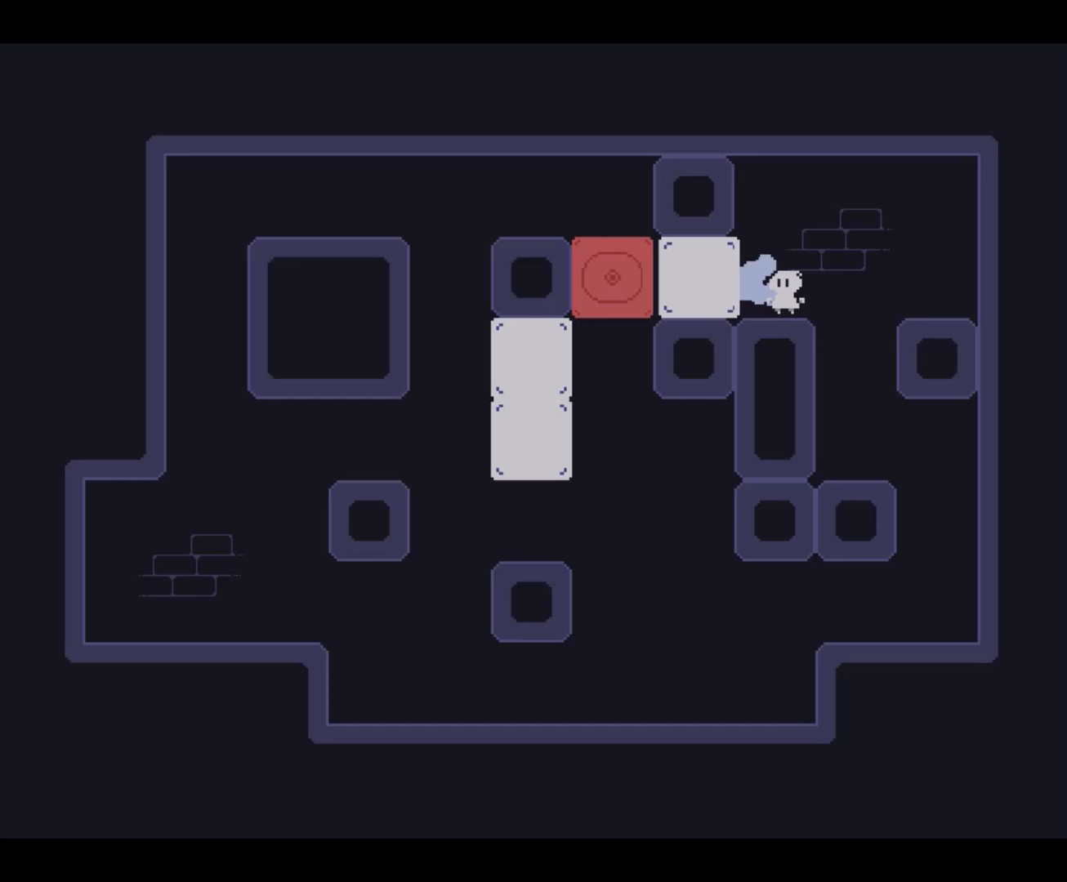
{"keys": ["left"], "events": [[67, "z", "down"], [167, "z", "up"], [200, "z", "down"], [367, "z", "up"], [467, "z", "down"], [500, "z", "up"]]}
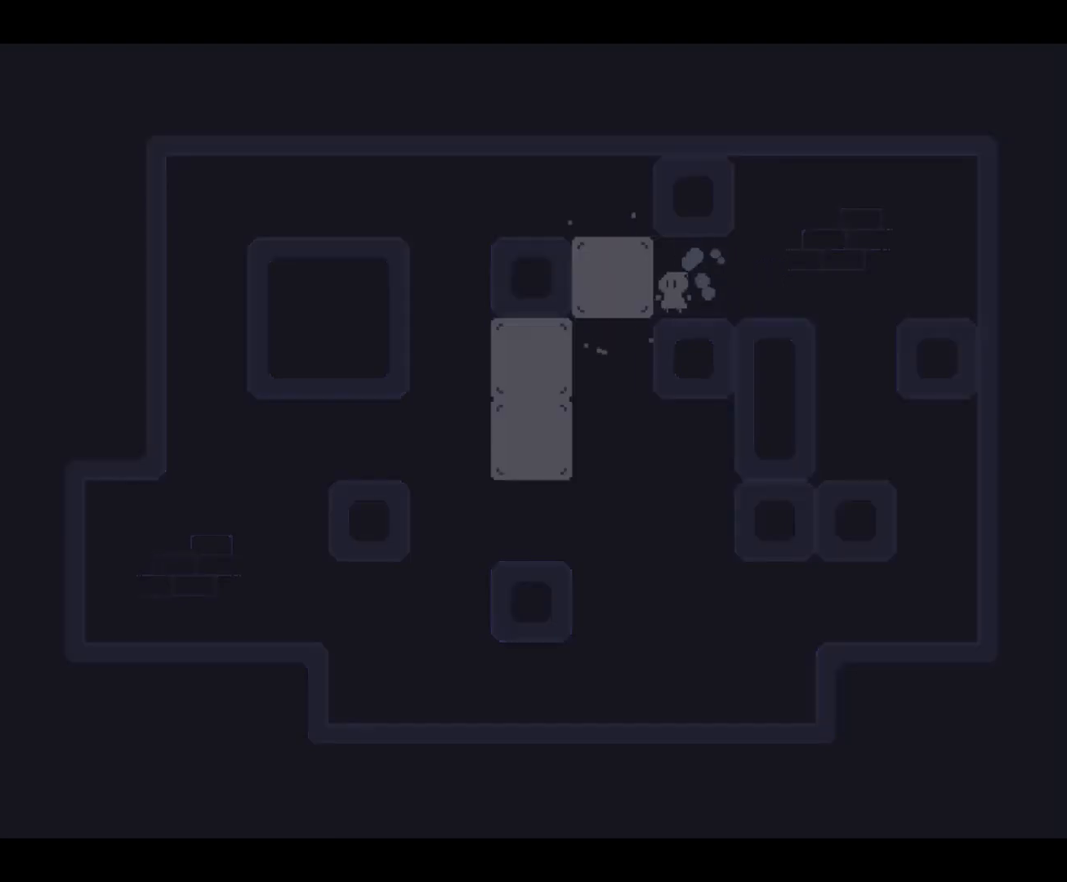
{"keys": ["left"], "events": [[100, "left", "up"], [133, "down", "down"], [133, "right", "down"], [300, "down", "up"], [300, "left", "down"], [300, "right", "up"], [333, "left", "up"], [333, "right", "down"], [367, "down", "down"], [467, "down", "up"], [467, "left", "down"], [467, "right", "up"]]}
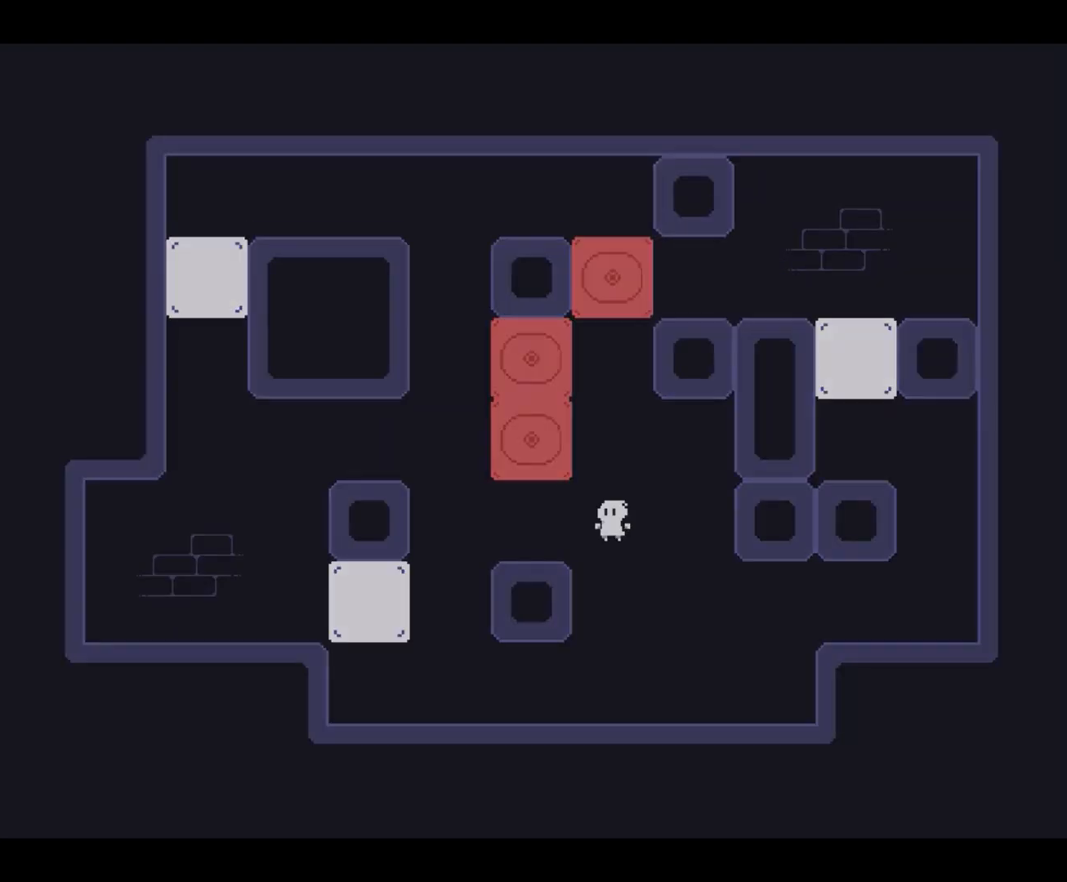
{"keys": ["left"], "events": [[67, "down", "down"], [67, "left", "up"], [67, "right", "down"], [100, "right", "up"], [100, "z", "down"], [167, "down", "up"], [167, "left", "down"], [200, "down", "down"], [200, "left", "up"], [200, "right", "down"], [200, "z", "up"], [267, "down", "up"], [300, "left", "down"], [300, "right", "up"], [367, "left", "up"], [367, "right", "down"], [367, "z", "down"], [433, "down", "down"], [433, "right", "up"], [467, "down", "up"], [467, "left", "down"], [467, "z", "up"]]}
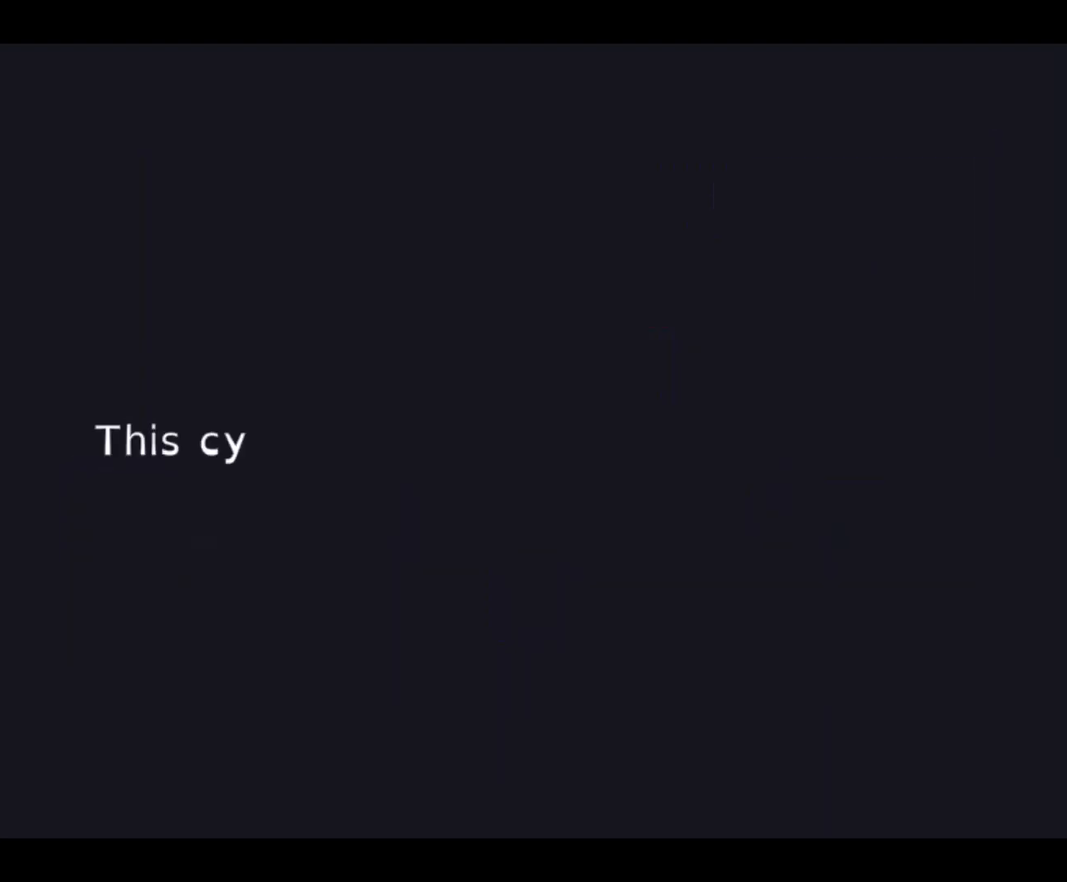
{"keys": ["down", "right", "z"], "events": [[67, "down", "down"], [67, "left", "up"], [67, "right", "down"], [133, "down", "up"], [133, "left", "down"], [133, "right", "up"], [133, "z", "down"], [233, "left", "up"], [233, "right", "down"], [233, "z", "up"], [267, "down", "down"], [333, "left", "down"], [333, "right", "up"], [333, "z", "down"], [367, "down", "up"], [400, "down", "down"], [400, "left", "up"], [467, "right", "down"]]}
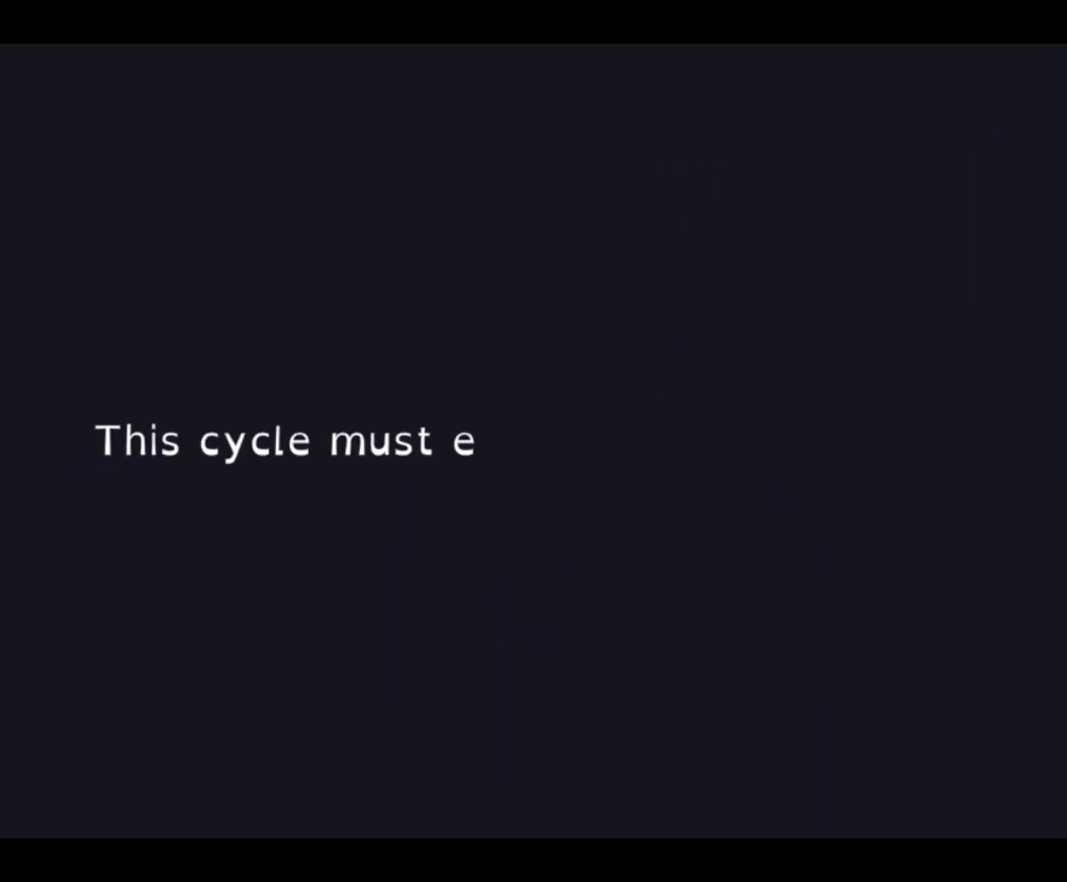
{"keys": ["left", "z"], "events": [[33, "down", "up"], [33, "left", "down"], [33, "right", "up"], [33, "z", "up"], [67, "right", "down"], [100, "down", "down"], [100, "left", "up"], [100, "z", "down"], [133, "left", "down"], [133, "right", "up"], [200, "down", "up"], [233, "down", "down"], [233, "left", "up"], [233, "right", "down"], [233, "z", "up"], [267, "left", "down"], [267, "right", "up"], [333, "down", "up"], [400, "left", "up"], [400, "right", "down"], [400, "z", "down"], [433, "down", "down"], [467, "down", "up"], [467, "left", "down"], [467, "right", "up"]]}
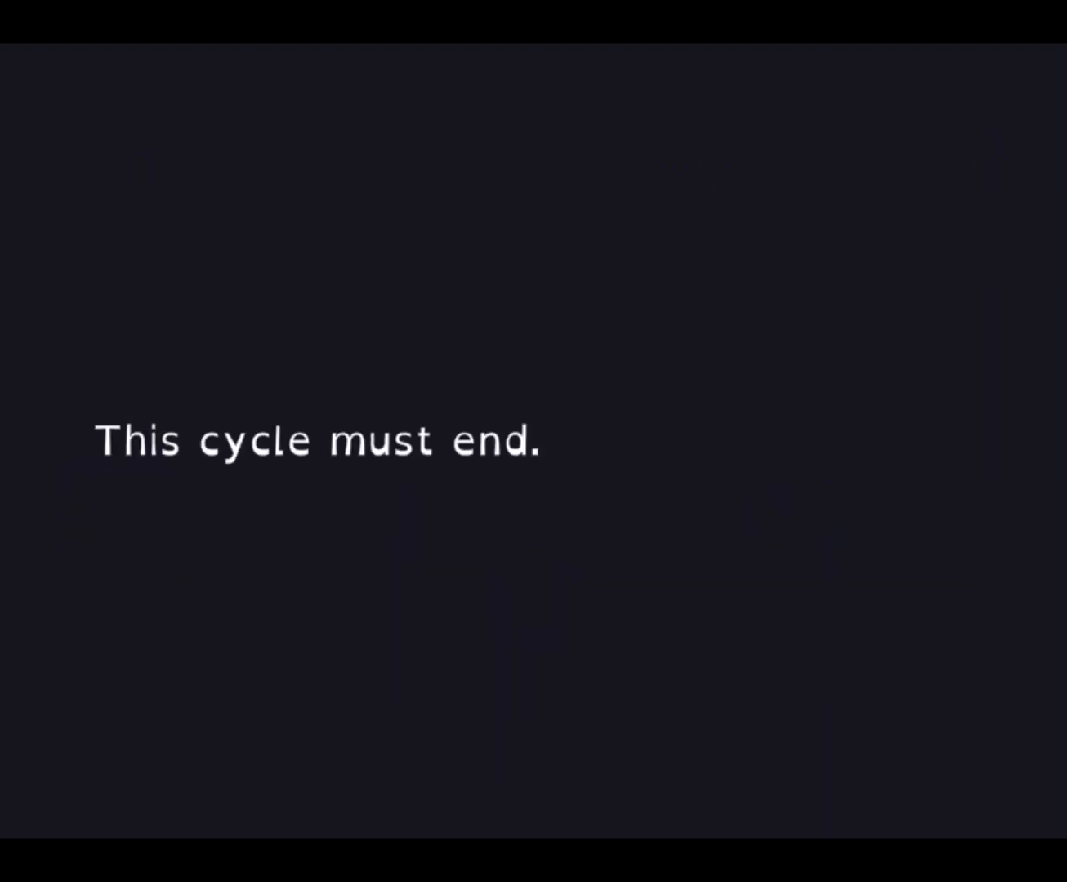
{"keys": [], "events": [[33, "z", "up"], [67, "down", "down"], [67, "left", "up"], [67, "right", "down"], [100, "down", "up"], [100, "right", "up"], [133, "left", "down"], [133, "z", "down"], [200, "left", "up"], [200, "right", "down"], [267, "z", "up"], [333, "down", "down"], [333, "right", "up"], [333, "z", "down"], [367, "down", "up"], [367, "left", "down"], [433, "left", "up"], [433, "right", "down"], [467, "right", "up"], [467, "z", "up"]]}
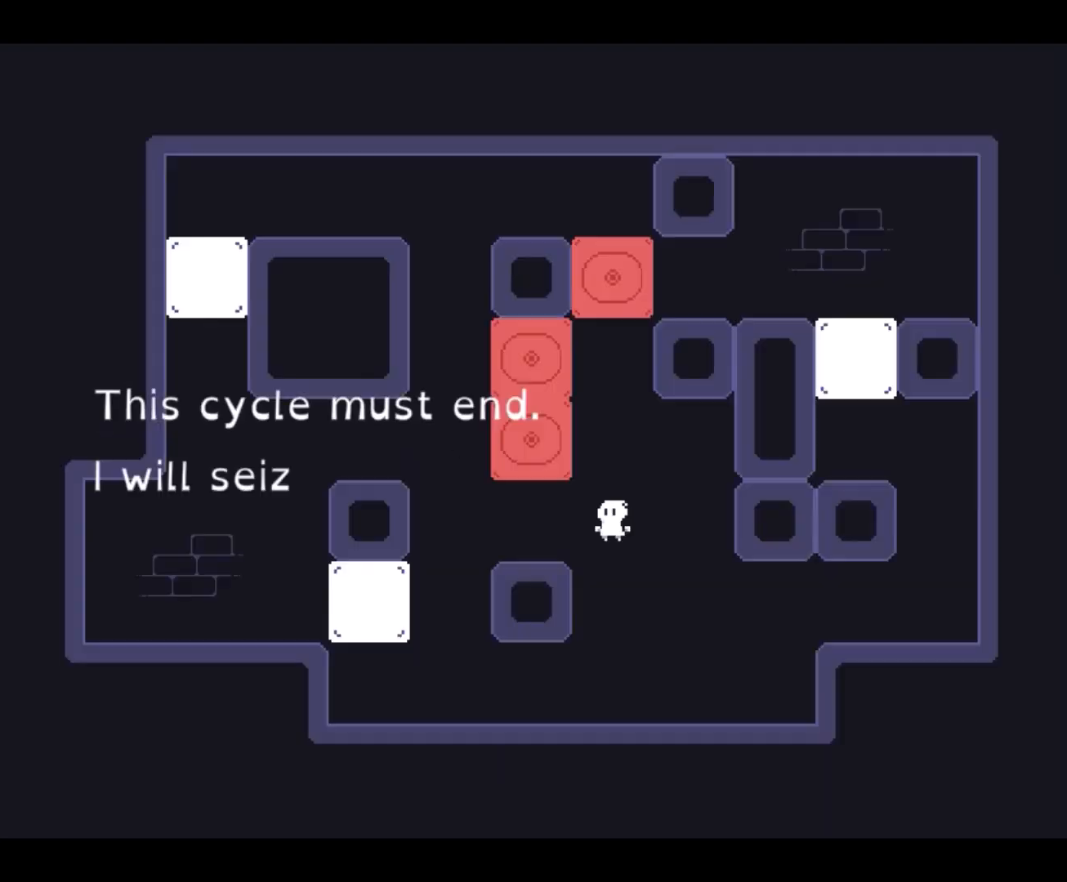
{"keys": ["z"], "events": [[33, "down", "down"], [33, "z", "down"], [133, "down", "up"], [133, "right", "down"], [233, "right", "up"], [233, "z", "up"], [267, "down", "down"], [267, "right", "down"], [300, "down", "up"], [300, "left", "down"], [300, "right", "up"], [300, "z", "down"], [367, "left", "up"], [367, "right", "down"], [400, "right", "up"], [400, "z", "up"], [433, "down", "down"], [433, "right", "down"], [500, "down", "up"], [500, "right", "up"], [500, "z", "down"]]}
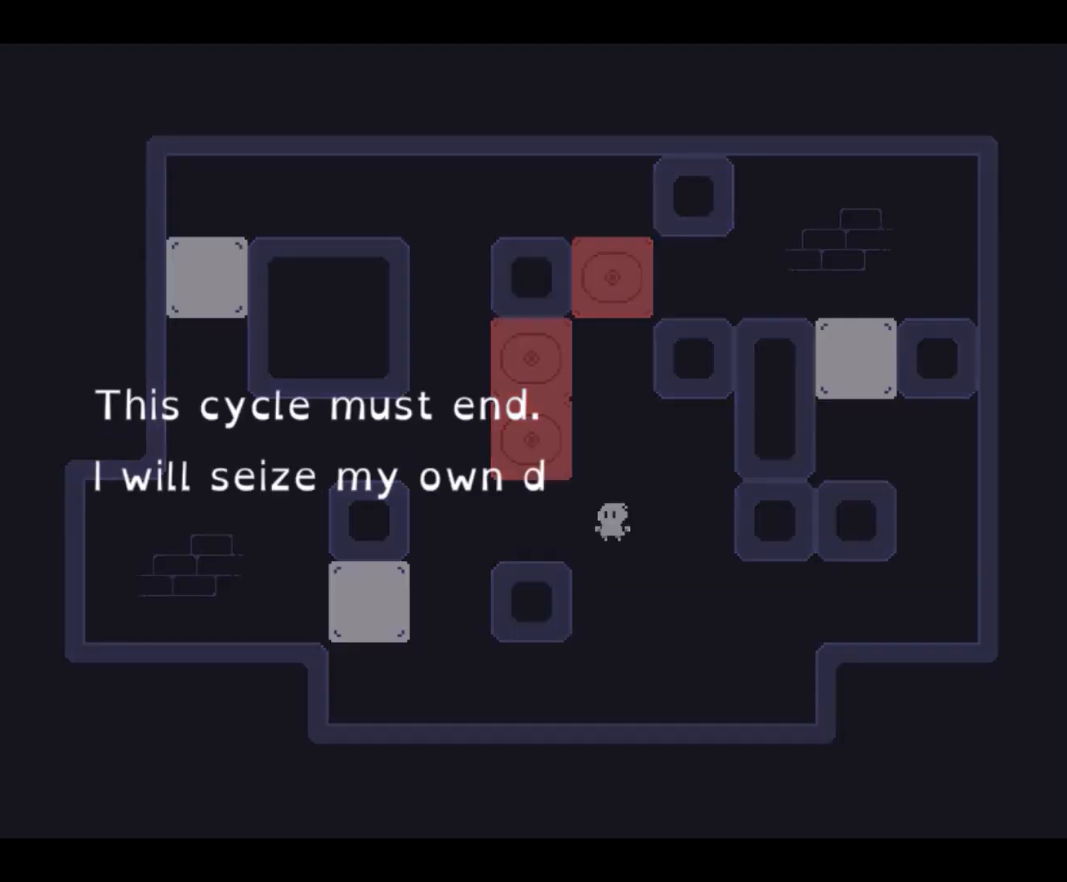
{"keys": ["left", "right", "z"], "events": [[133, "down", "down"], [133, "z", "up"], [167, "right", "down"], [233, "down", "up"], [233, "left", "down"], [233, "right", "up"], [233, "z", "down"], [267, "left", "up"], [300, "down", "down"], [300, "right", "down"], [367, "right", "up"], [367, "z", "up"], [433, "down", "up"], [433, "left", "down"], [433, "z", "down"], [500, "right", "down"]]}
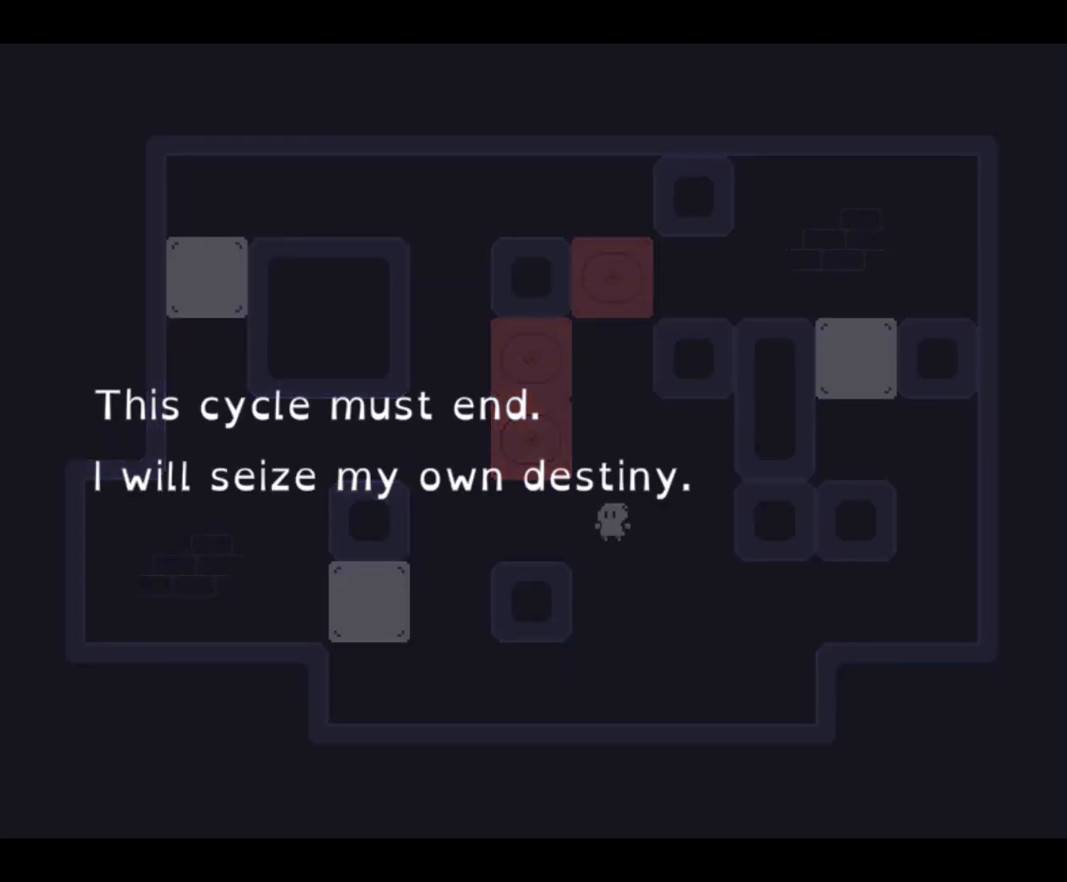
{"keys": ["left"], "events": [[33, "down", "down"], [33, "left", "up"], [100, "left", "down"], [100, "right", "up"], [100, "z", "up"], [133, "down", "up"], [200, "left", "up"], [200, "right", "down"], [233, "z", "down"], [300, "right", "up"], [367, "down", "down"], [367, "left", "down"], [367, "z", "up"], [433, "left", "up"], [433, "right", "down"], [500, "down", "up"], [500, "left", "down"], [500, "right", "up"]]}
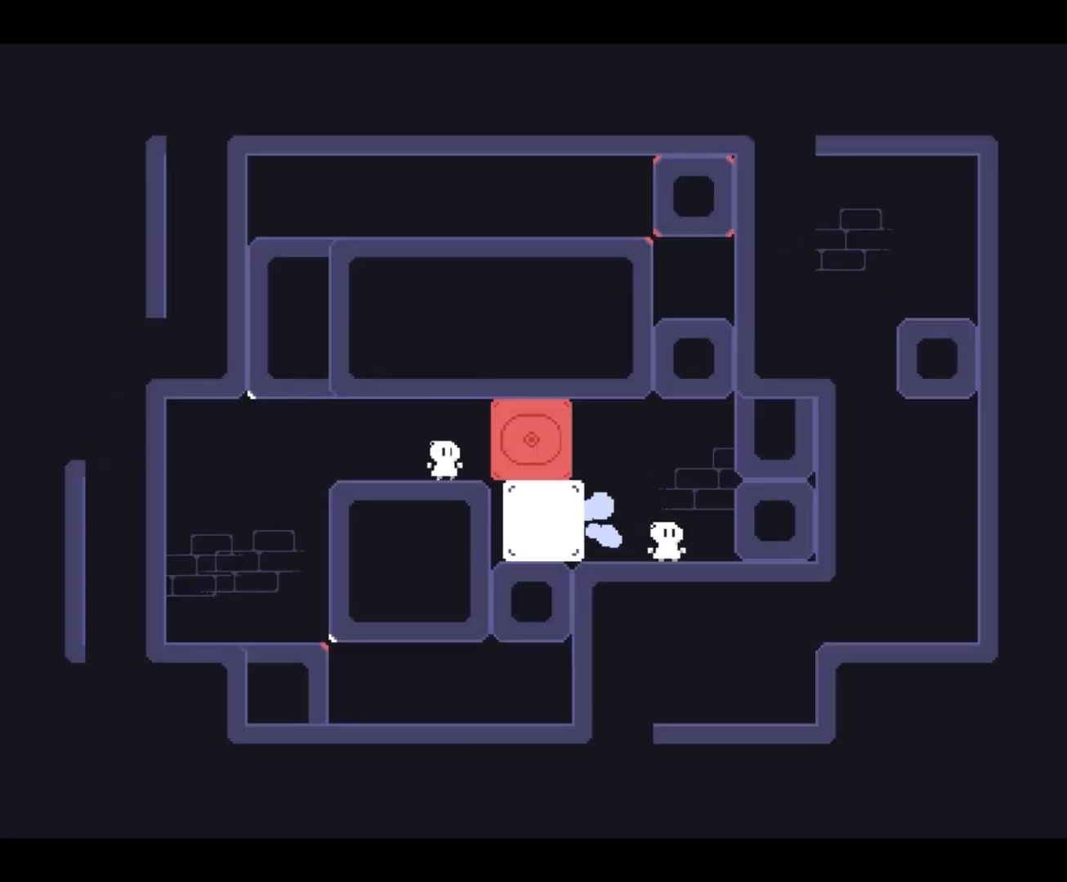
{"keys": ["left"], "events": [[33, "left", "up"], [33, "right", "down"], [33, "z", "down"], [67, "down", "down"], [67, "right", "up"], [100, "down", "up"], [167, "right", "down"], [167, "z", "up"], [200, "left", "down"], [267, "left", "up"], [267, "right", "up"], [367, "left", "down"], [400, "left", "up"], [500, "left", "down"]]}
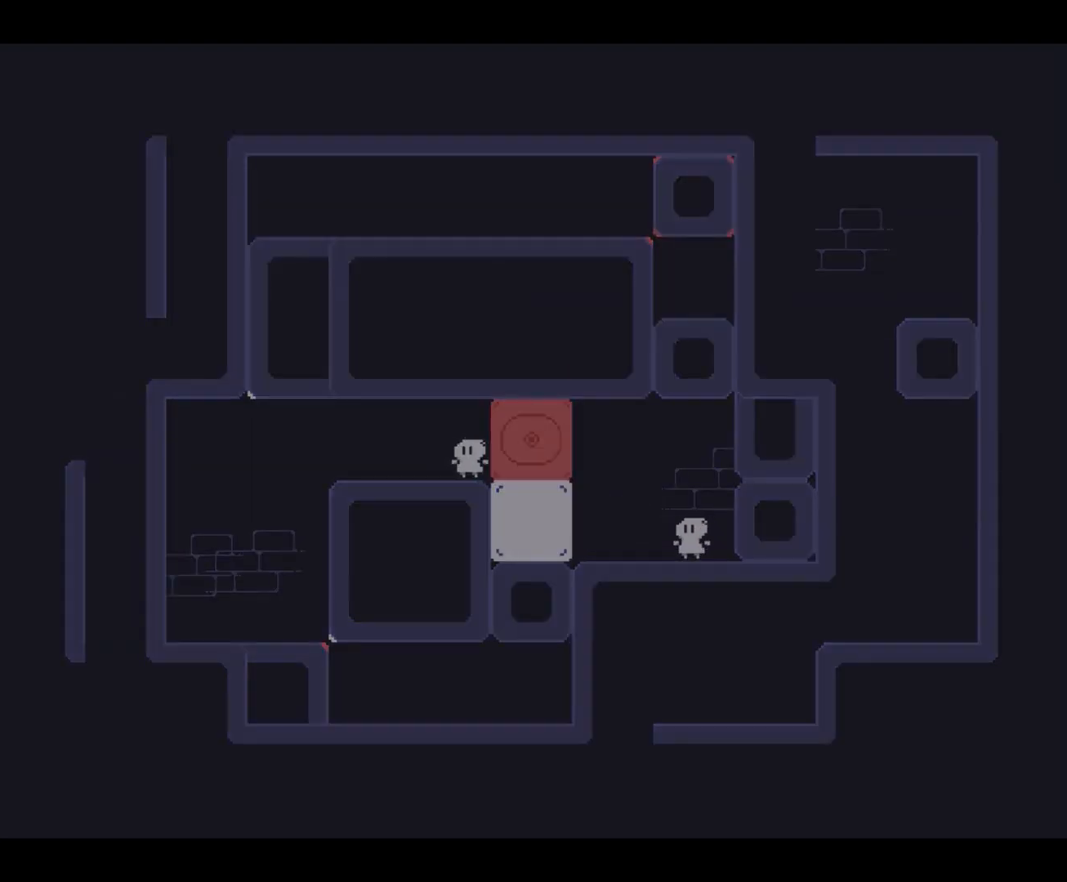
{"keys": ["left"], "events": [[67, "left", "up"], [500, "left", "down"]]}
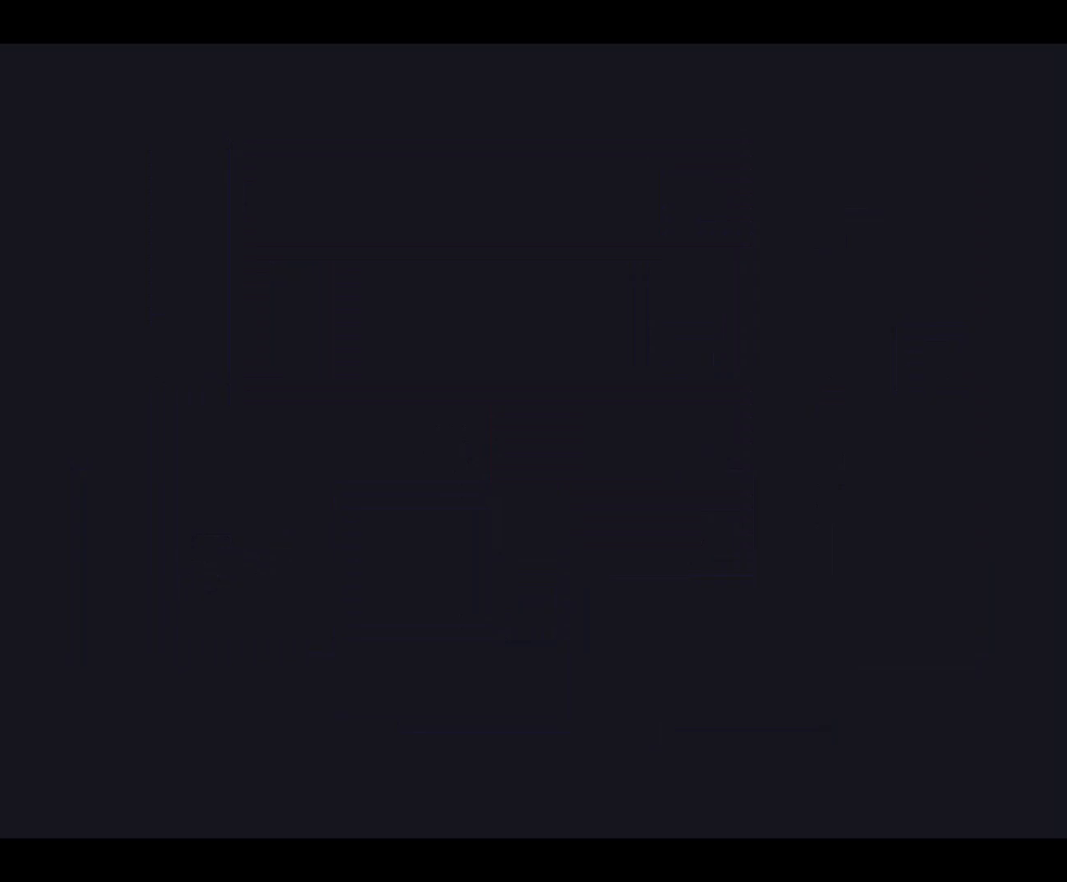
{"keys": [], "events": [[100, "left", "up"], [400, "right", "down"], [500, "right", "up"]]}
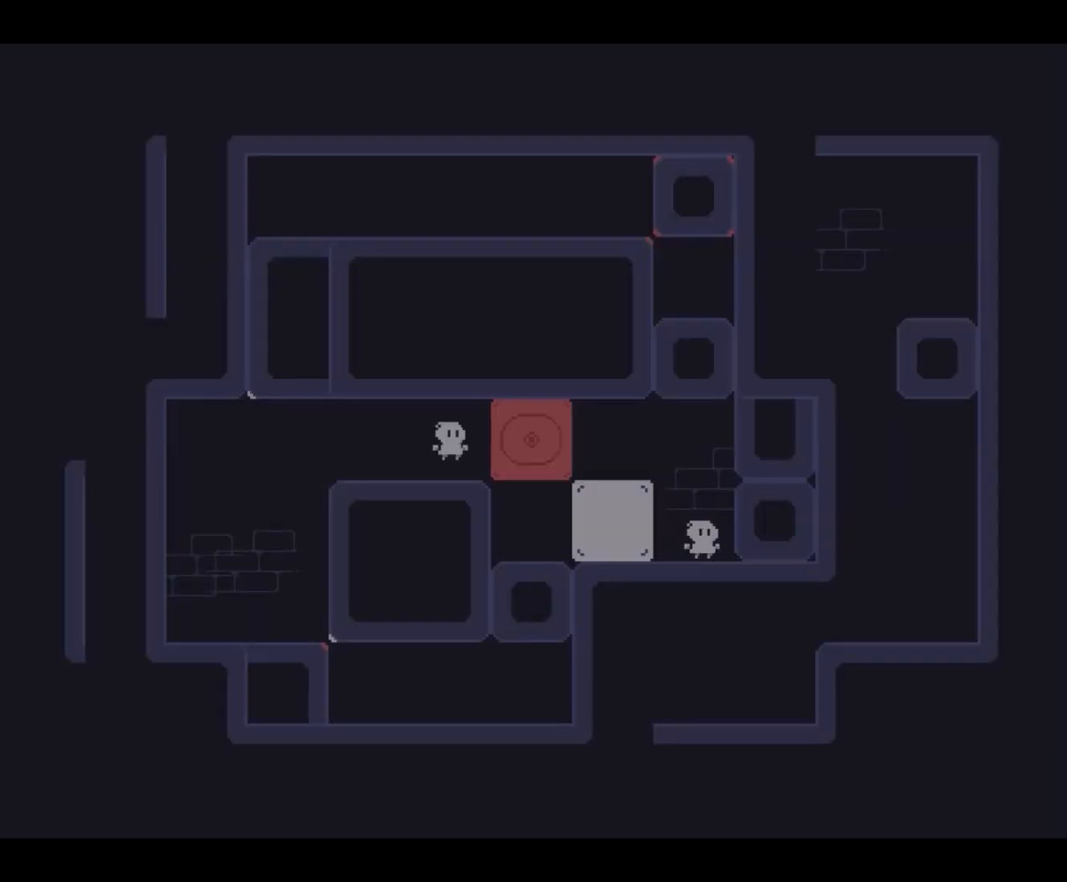
{"keys": ["down"], "events": [[133, "right", "down"], [400, "down", "down"], [400, "right", "up"]]}
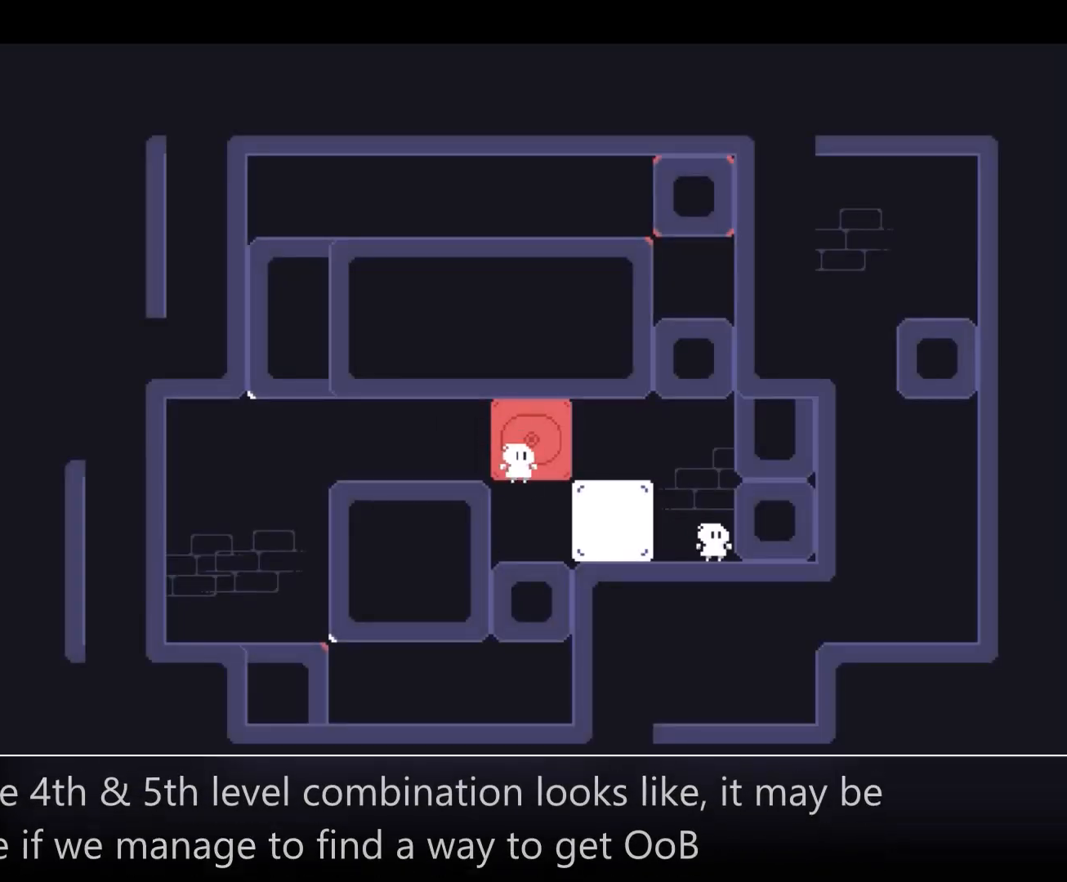
{"keys": ["right"], "events": [[167, "right", "down"], [333, "down", "up"]]}
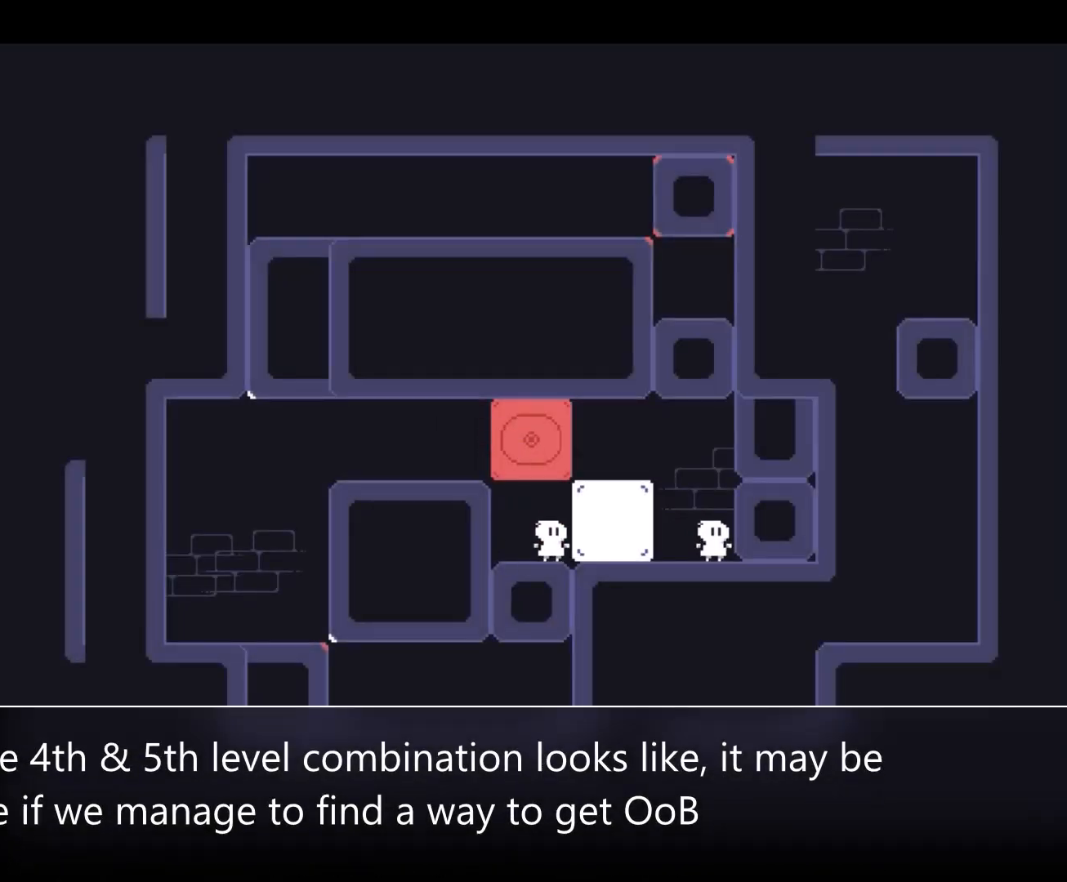
{"keys": ["right"], "events": [[400, "z", "down"], [500, "z", "up"]]}
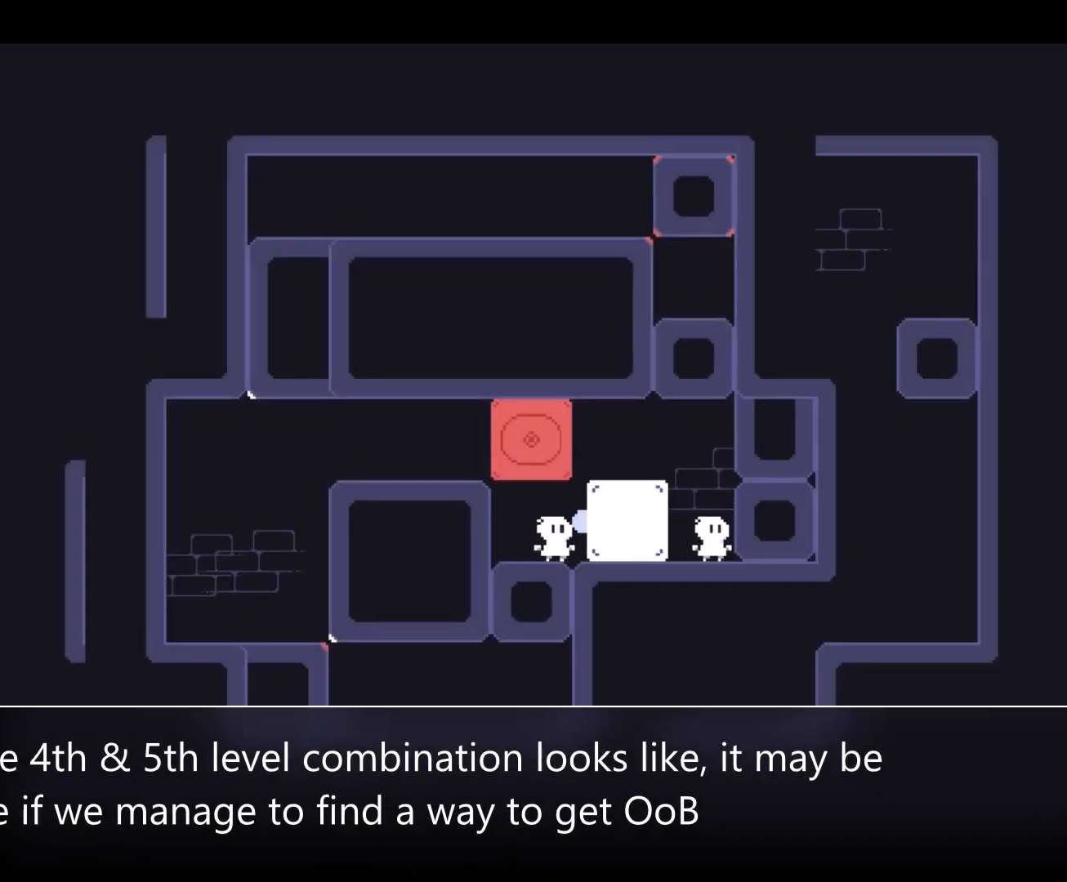
{"keys": ["right"], "events": []}
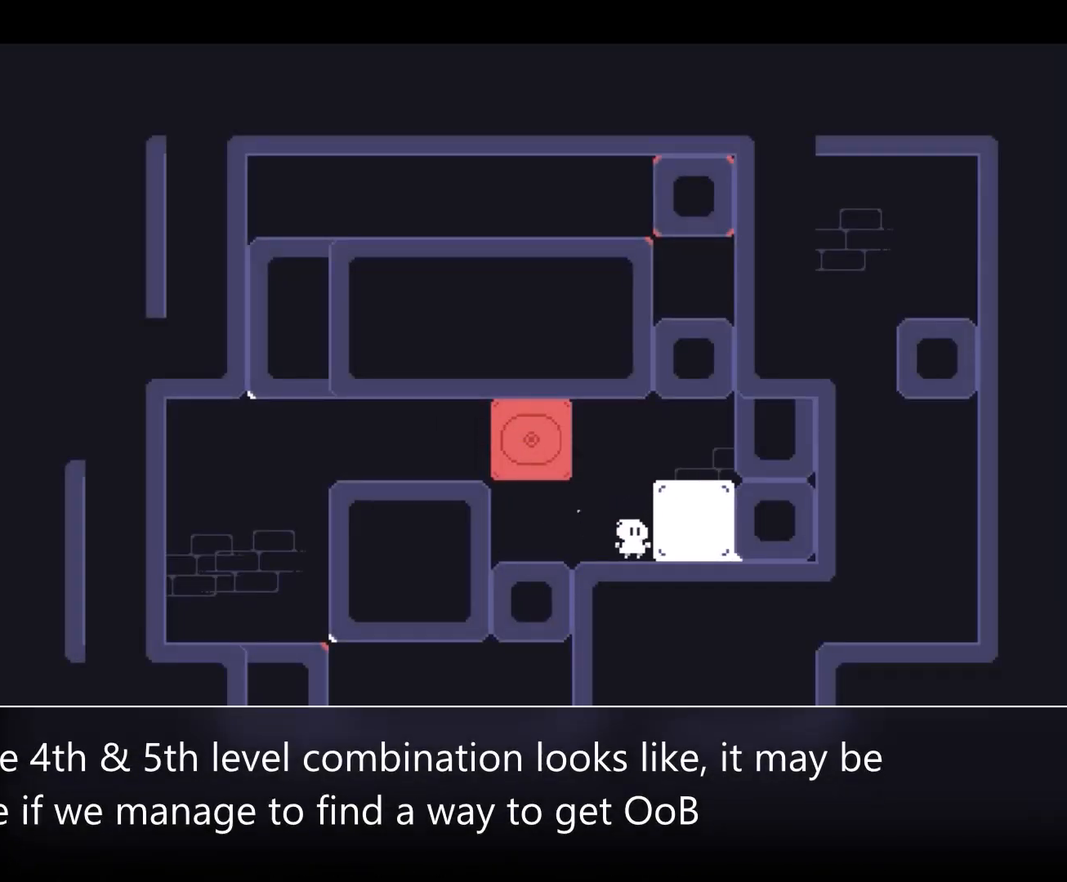
{"keys": ["right"], "events": [[333, "z", "down"], [467, "z", "up"]]}
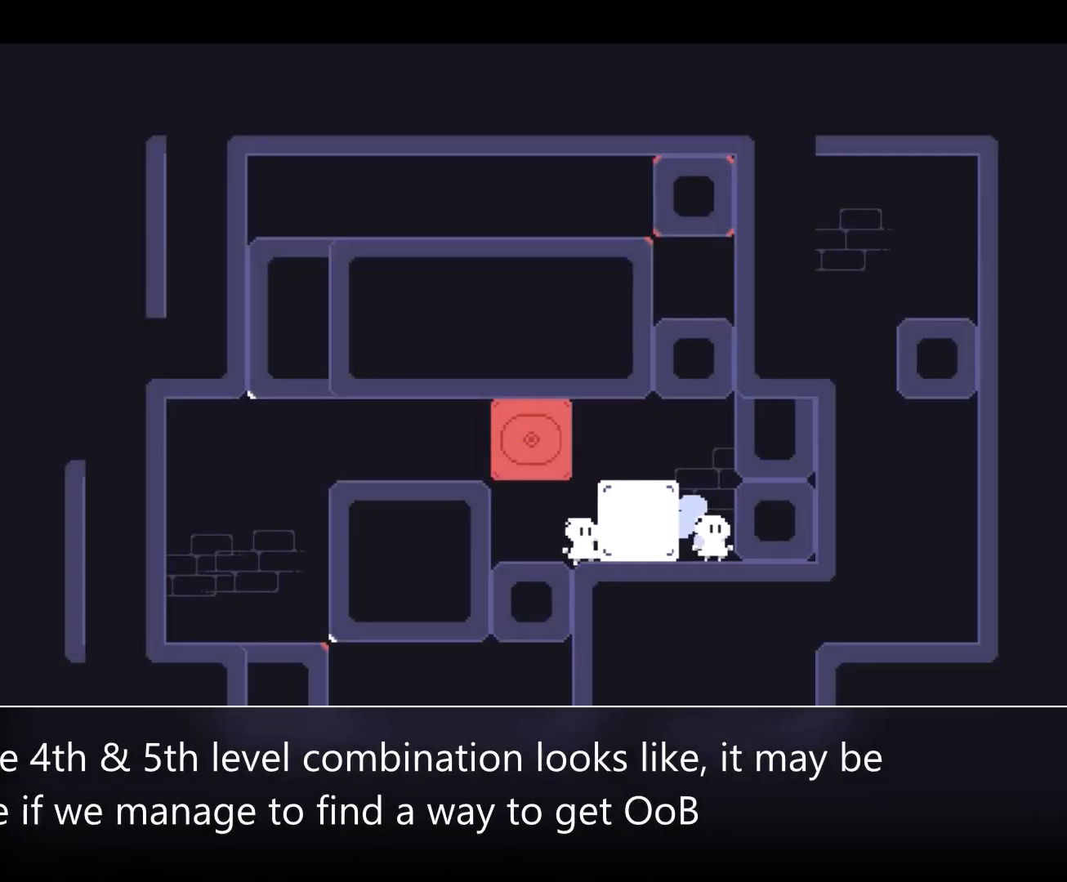
{"keys": ["right"], "events": [[100, "up", "down"], [333, "up", "up"]]}
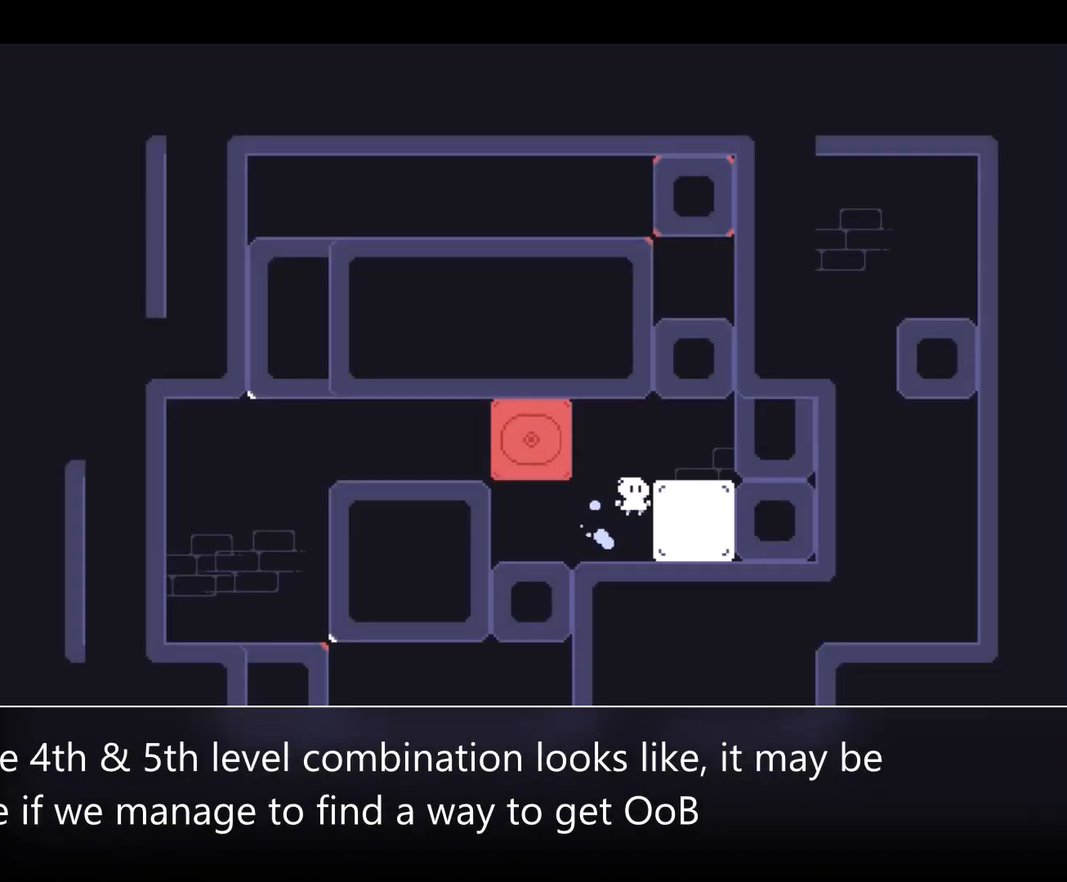
{"keys": ["down"], "events": [[233, "down", "down"], [233, "right", "up"]]}
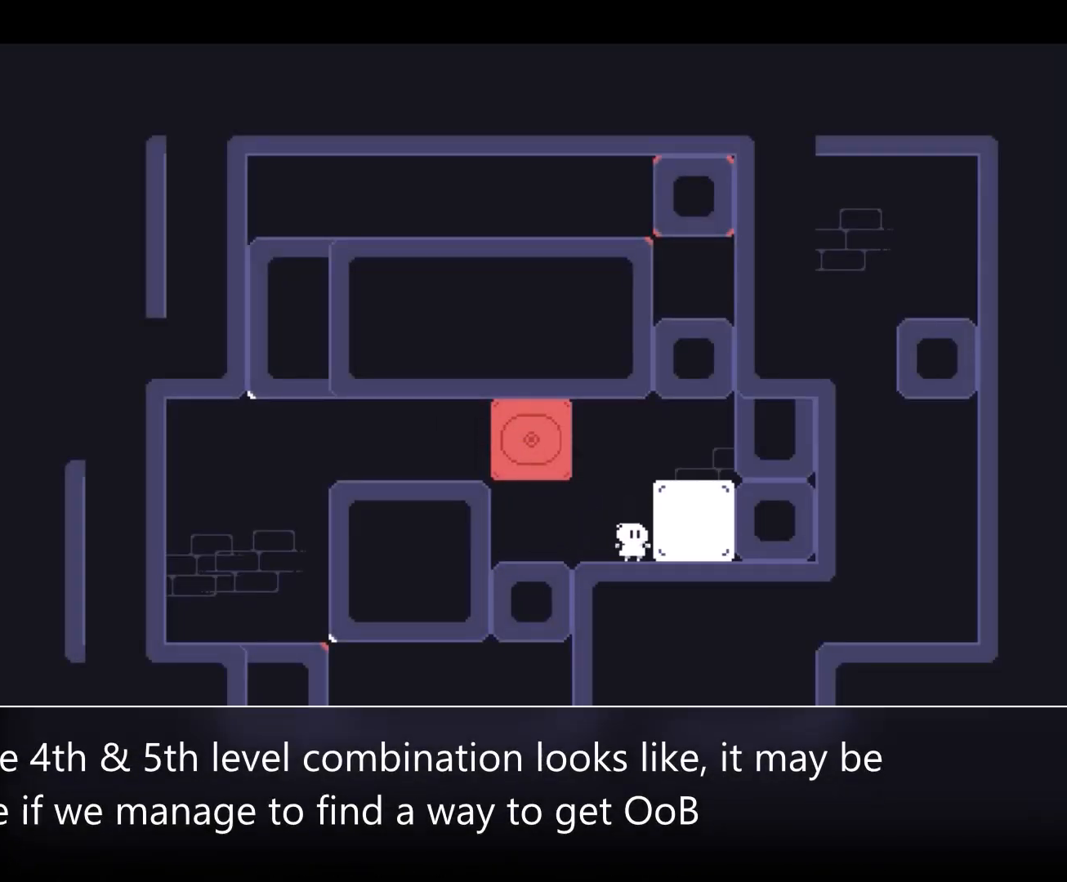
{"keys": ["down", "left", "z"], "events": [[67, "right", "down"], [67, "z", "down"], [233, "z", "up"], [367, "right", "up"], [433, "left", "down"], [467, "z", "down"]]}
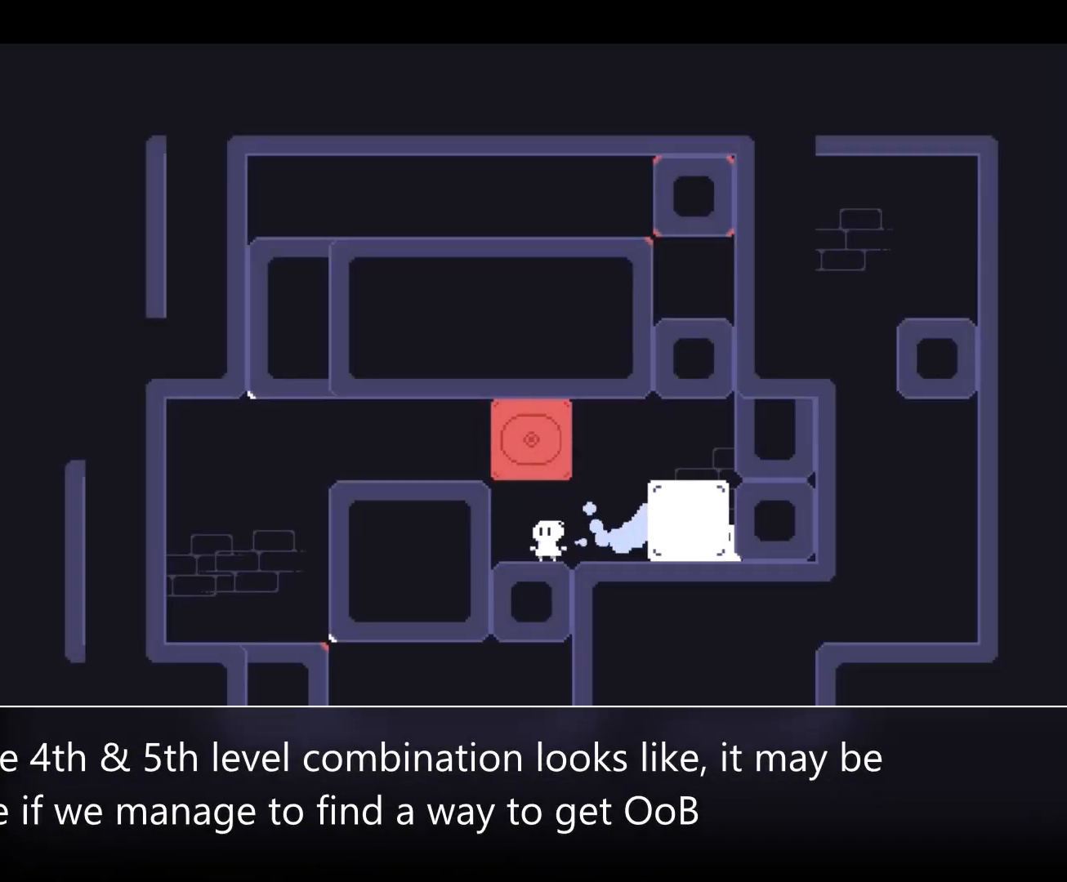
{"keys": ["left", "z"], "events": [[33, "down", "up"], [33, "z", "up"], [200, "z", "down"], [333, "down", "down"], [333, "z", "up"], [400, "z", "down"], [433, "z", "up"], [467, "down", "up"], [500, "z", "down"]]}
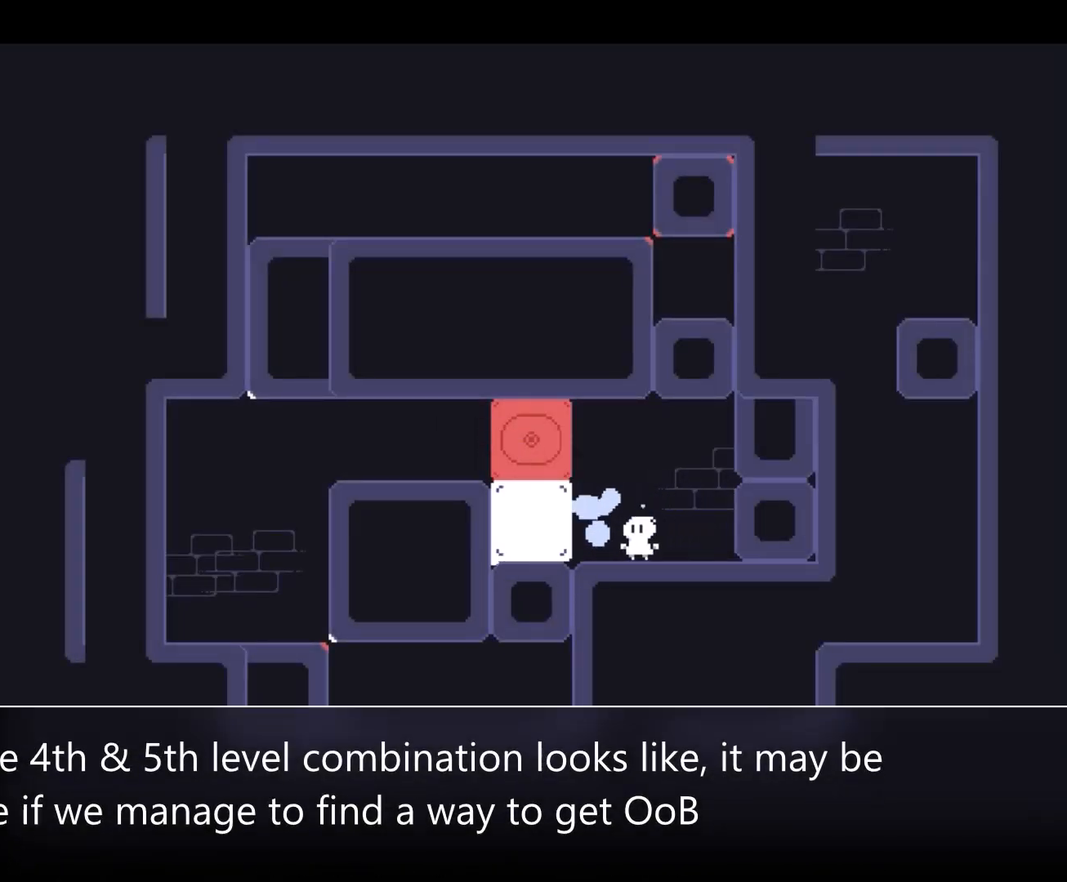
{"keys": ["up"], "events": [[33, "up", "down"], [67, "z", "up"], [200, "z", "down"], [267, "z", "up"], [367, "z", "down"], [467, "left", "up"], [467, "z", "up"]]}
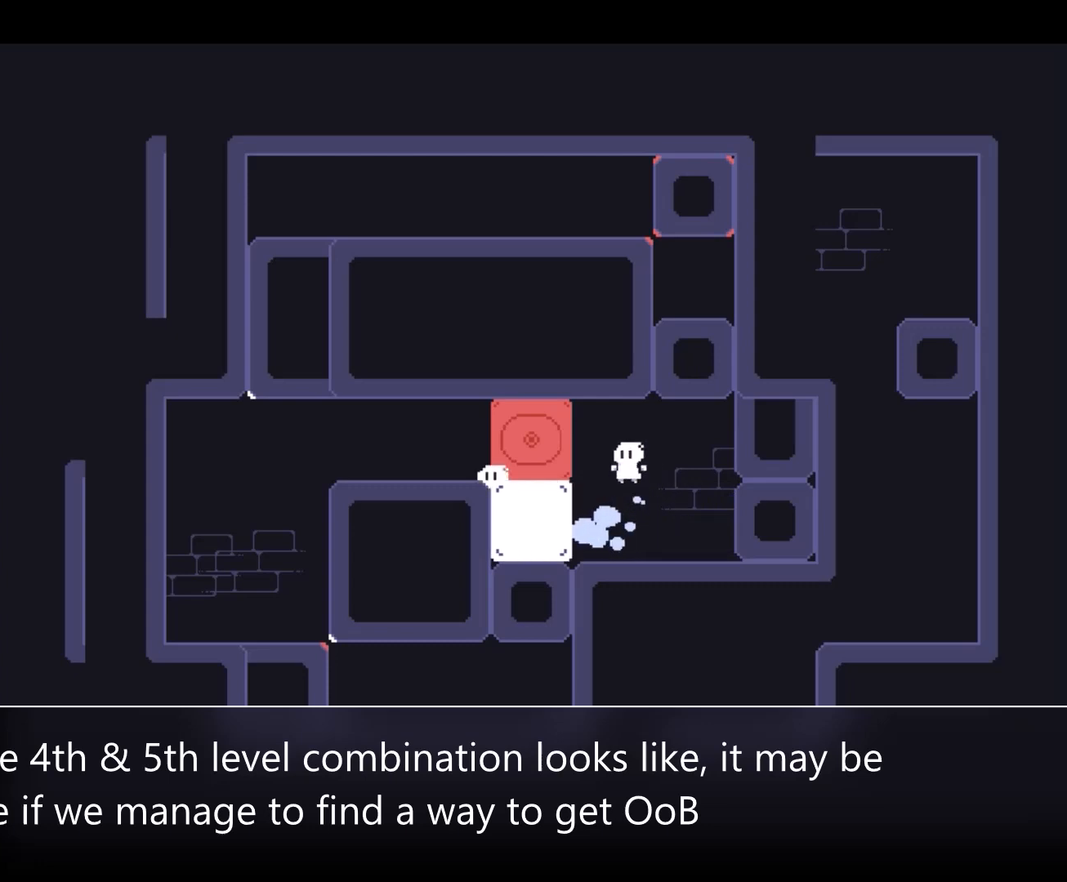
{"keys": ["down"], "events": [[33, "left", "down"], [67, "z", "down"], [100, "left", "up"], [100, "right", "down"], [167, "z", "up"], [333, "up", "up"], [433, "down", "down"], [500, "right", "up"]]}
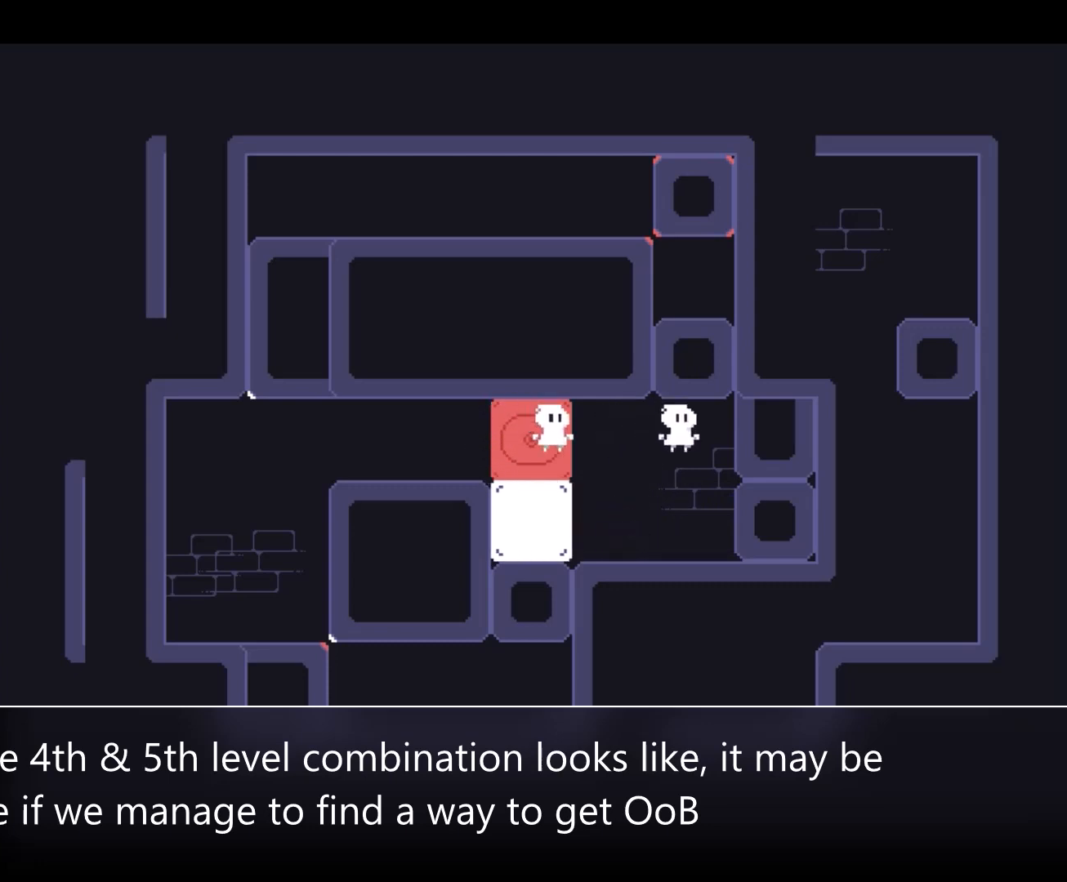
{"keys": ["down"], "events": [[167, "left", "down"], [167, "z", "down"], [300, "left", "up"], [300, "z", "up"]]}